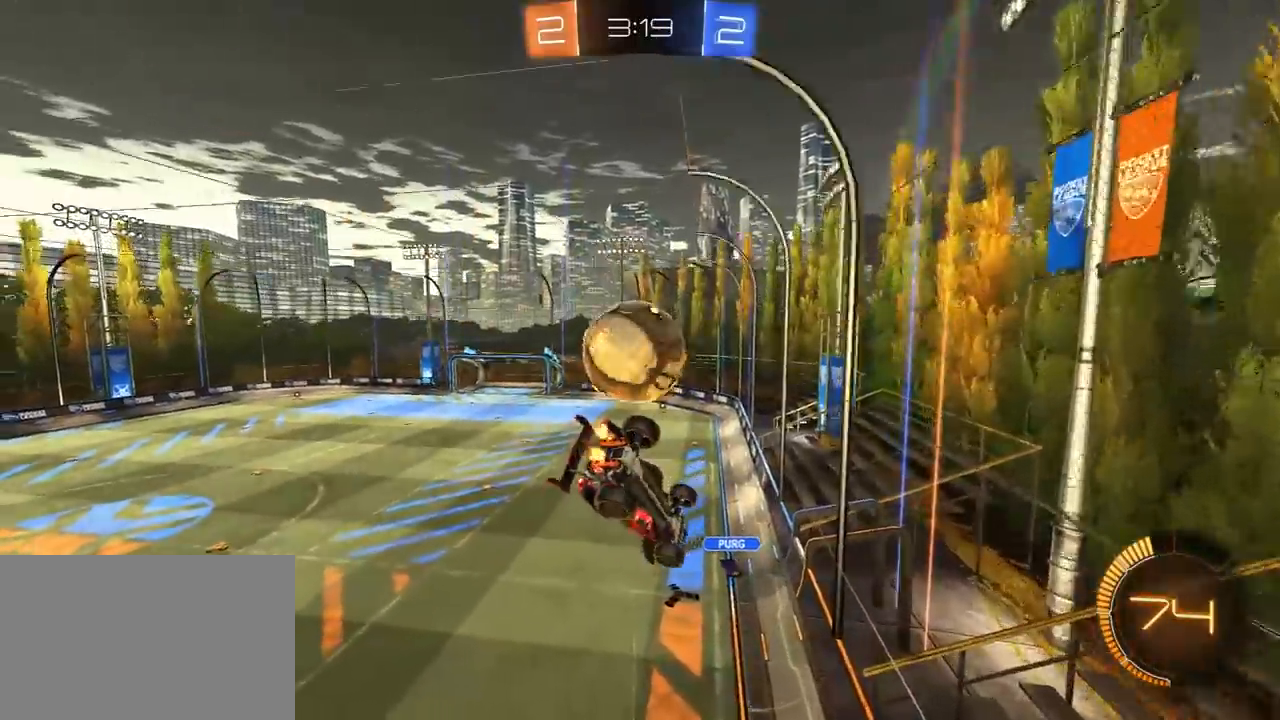
Gameplay with a controller (PlayStation layout); each line is a JSON object with the inputs held at the frame after it (dt_ms = milliseconds from this image to that frame). "events" lists button and stick changes between this image and that frame as [ms after this image, input, new state], when the widget could be followed in between.
{"dt_ms": 500, "buttons": ["R1", "R2"], "left_stick": "right", "right_stick": "center", "events": [[33, "L1", "down"], [200, "L1", "up"], [233, "left_stick", "left"], [350, "left_stick", "right"], [400, "R1", "down"]]}
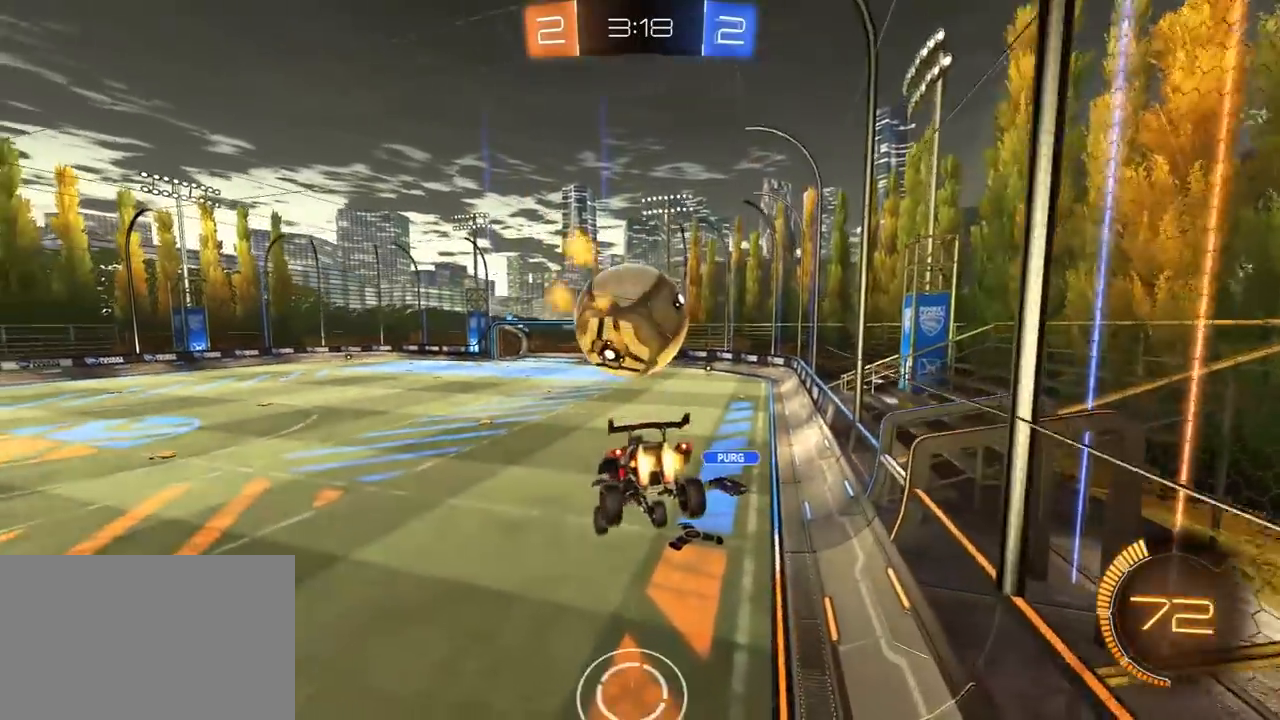
{"dt_ms": 500, "buttons": ["R1", "R2"], "left_stick": "up-left", "right_stick": "center", "events": [[233, "left_stick", "center"], [333, "left_stick", "right"], [400, "R1", "up"], [483, "R1", "down"], [500, "left_stick", "up-left"]]}
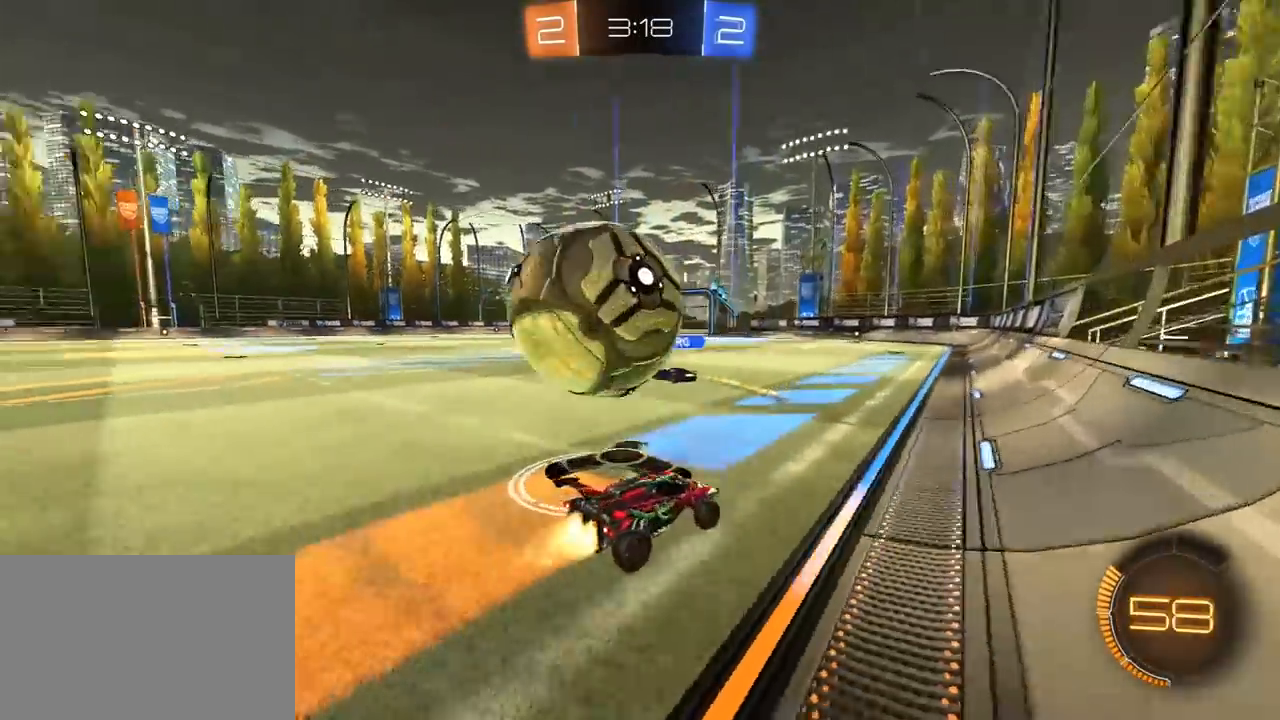
{"dt_ms": 500, "buttons": ["TRIANGLE", "L2"], "left_stick": "right", "right_stick": "center", "events": [[33, "left_stick", "left"], [117, "R1", "up"], [183, "L2", "down"], [200, "R2", "up"], [267, "left_stick", "right"], [500, "TRIANGLE", "down"]]}
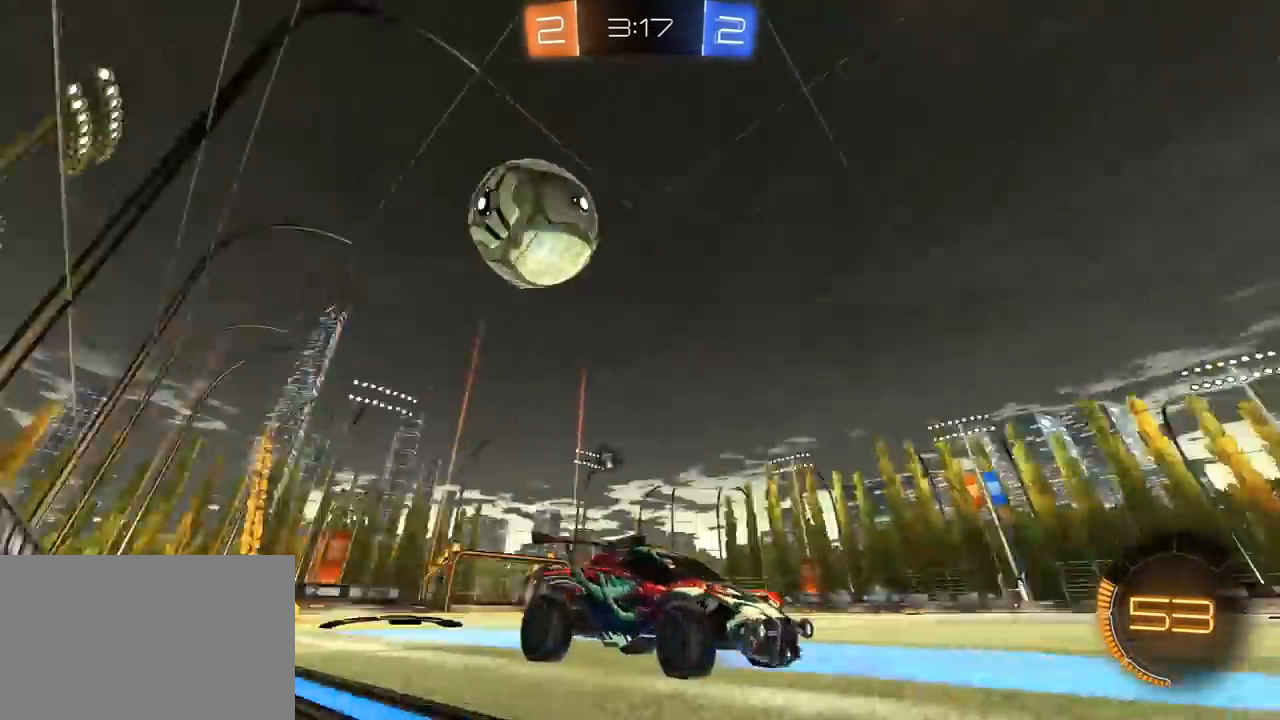
{"dt_ms": 1000, "buttons": ["R2"], "left_stick": "center", "right_stick": "center", "events": [[67, "TRIANGLE", "up"], [83, "left_stick", "left"], [200, "left_stick", "center"], [250, "L2", "up"], [250, "left_stick", "up"], [283, "CROSS", "down"], [367, "CROSS", "up"], [367, "R2", "down"], [467, "R1", "down"], [517, "left_stick", "center"], [600, "left_stick", "down-left"], [733, "R1", "up"], [750, "left_stick", "down-right"], [817, "left_stick", "center"]]}
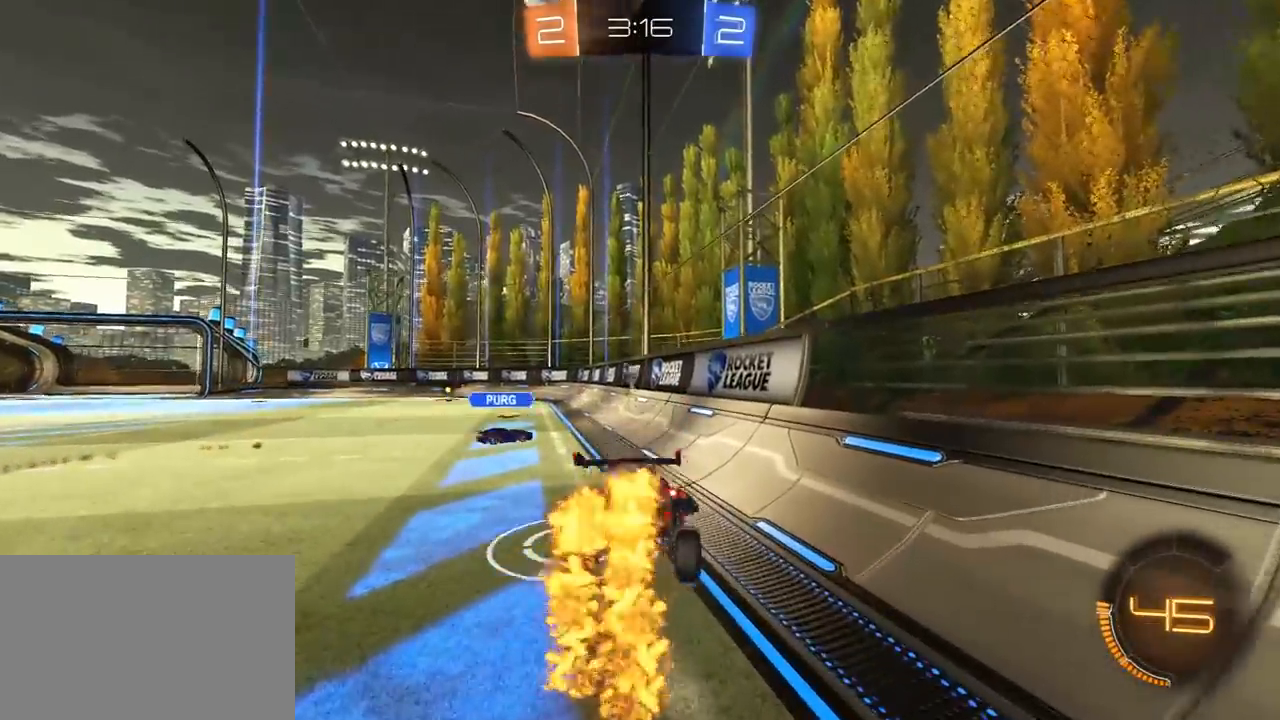
{"dt_ms": 500, "buttons": ["R1", "R2"], "left_stick": "left", "right_stick": "center", "events": [[83, "left_stick", "right"], [167, "left_stick", "left"], [267, "R1", "down"], [283, "left_stick", "center"], [467, "left_stick", "left"]]}
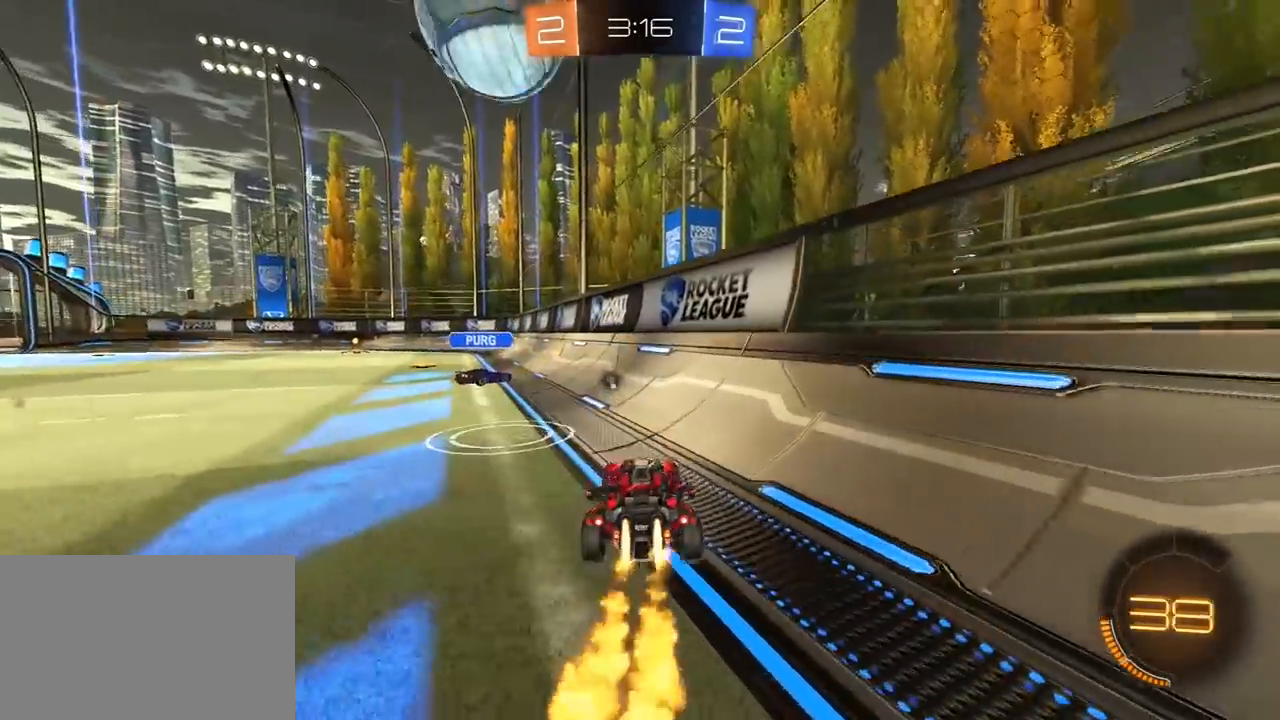
{"dt_ms": 500, "buttons": ["CROSS", "SQUARE", "L1", "R1", "R2", "L3"], "left_stick": "left", "right_stick": "center", "events": [[167, "CROSS", "down"], [167, "left_stick", "down"], [183, "SQUARE", "down"], [300, "SQUARE", "up"], [300, "left_stick", "up-right"], [317, "CROSS", "up"], [367, "left_stick", "left"], [400, "L3", "down"], [417, "CROSS", "down"], [417, "L1", "down"], [417, "SQUARE", "down"]]}
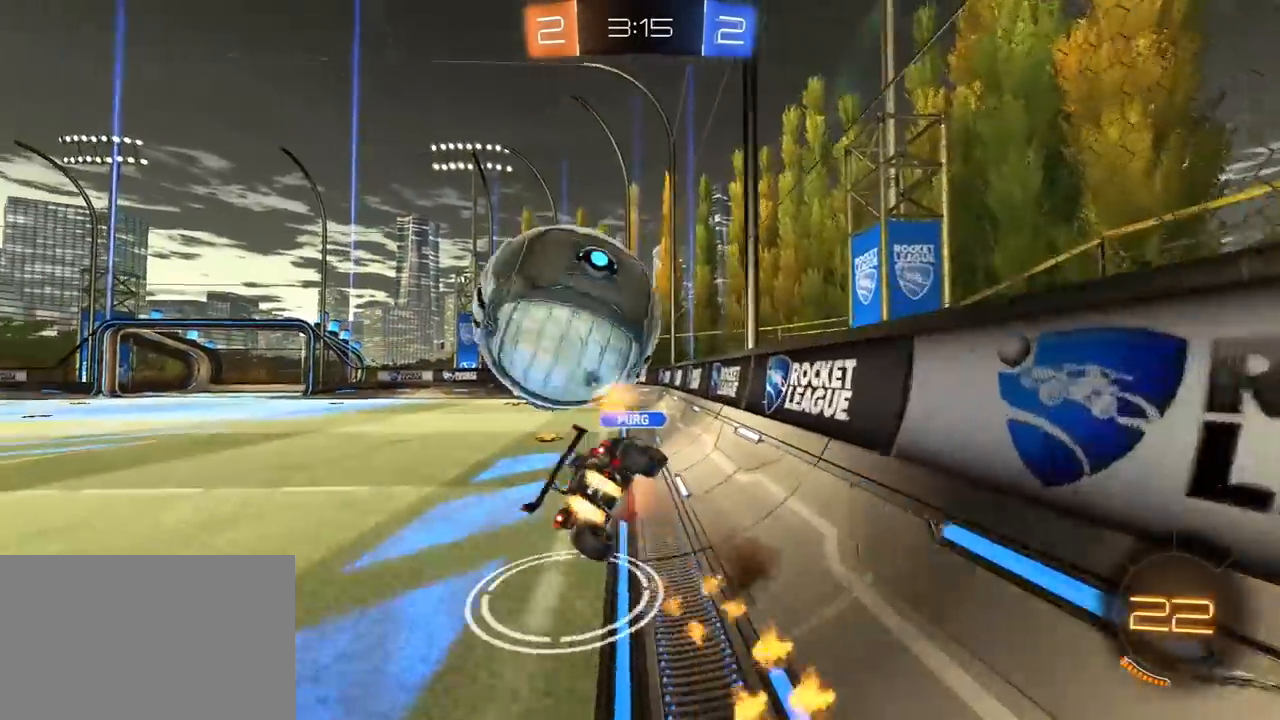
{"dt_ms": 500, "buttons": ["L1", "R1", "R2", "L3"], "left_stick": "left", "right_stick": "center", "events": [[67, "CROSS", "up"], [67, "SQUARE", "up"]]}
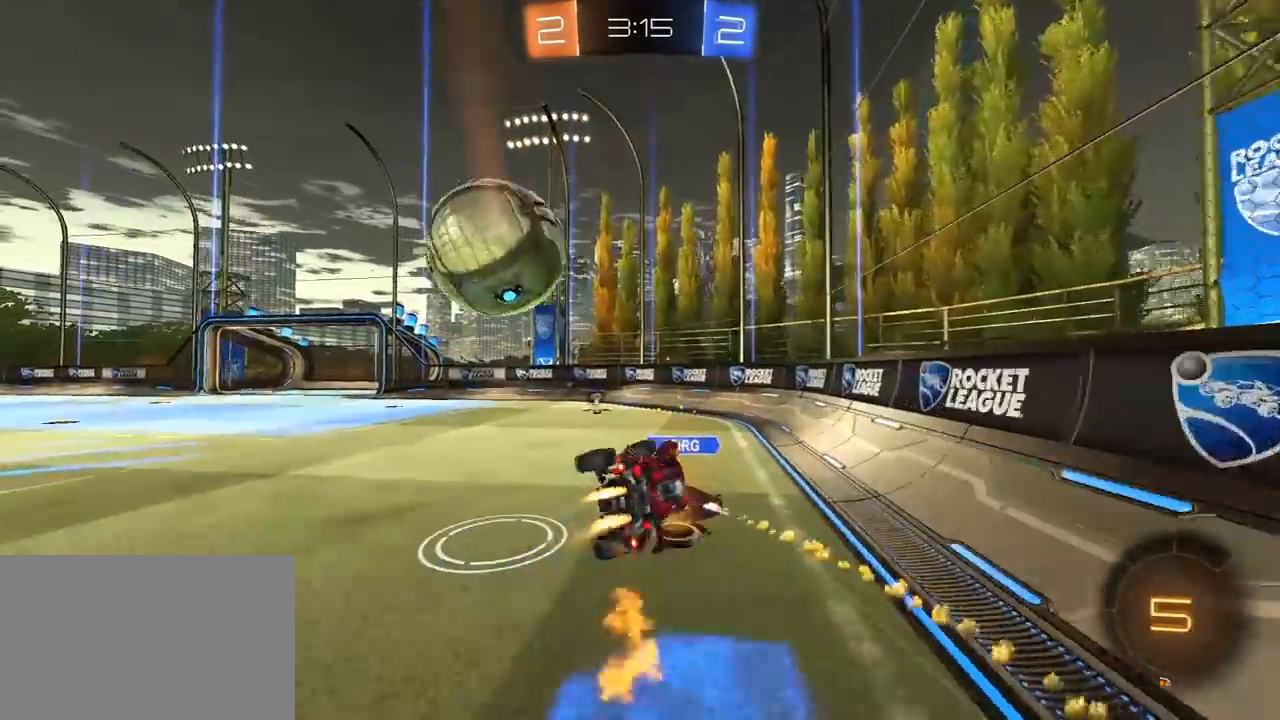
{"dt_ms": 500, "buttons": ["TRIANGLE", "R1", "R2"], "left_stick": "center", "right_stick": "center", "events": [[17, "L1", "up"], [17, "L3", "up"], [17, "left_stick", "down-left"], [217, "left_stick", "center"], [317, "left_stick", "down"], [350, "L1", "down"], [417, "L1", "up"], [433, "TRIANGLE", "down"], [450, "left_stick", "center"]]}
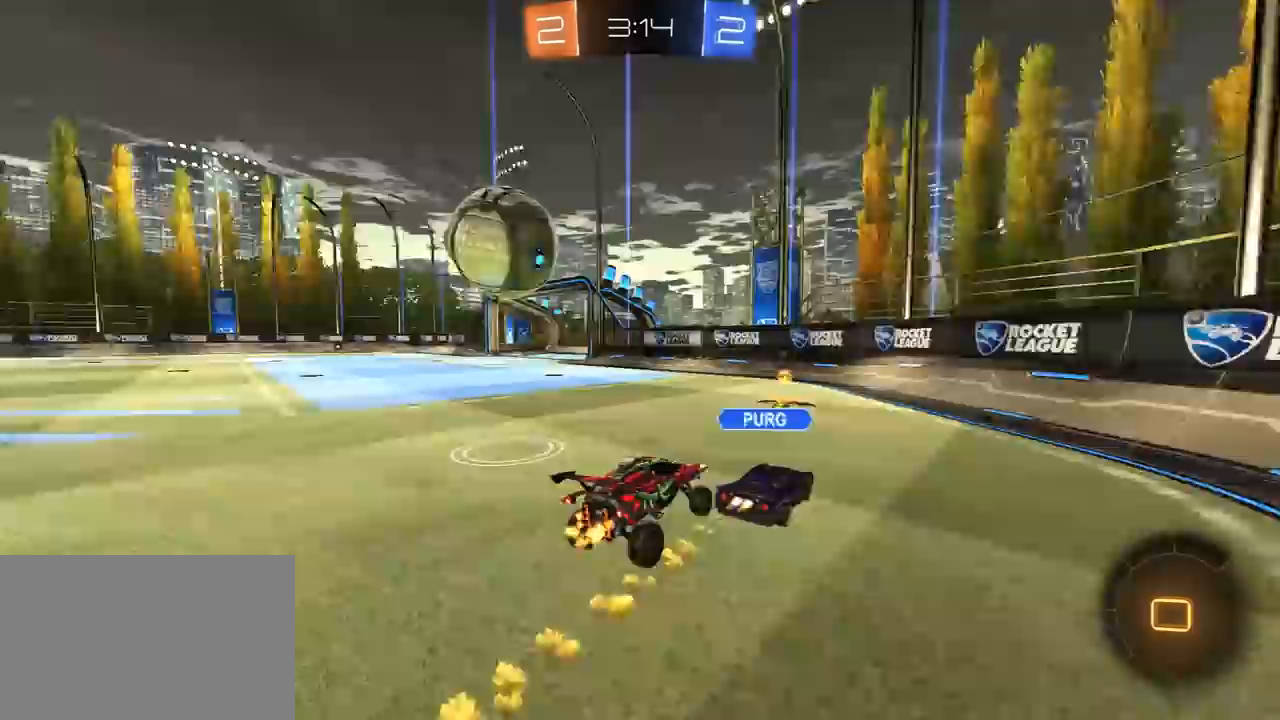
{"dt_ms": 500, "buttons": ["R2"], "left_stick": "left", "right_stick": "center", "events": [[50, "TRIANGLE", "up"], [167, "left_stick", "left"], [483, "R1", "up"]]}
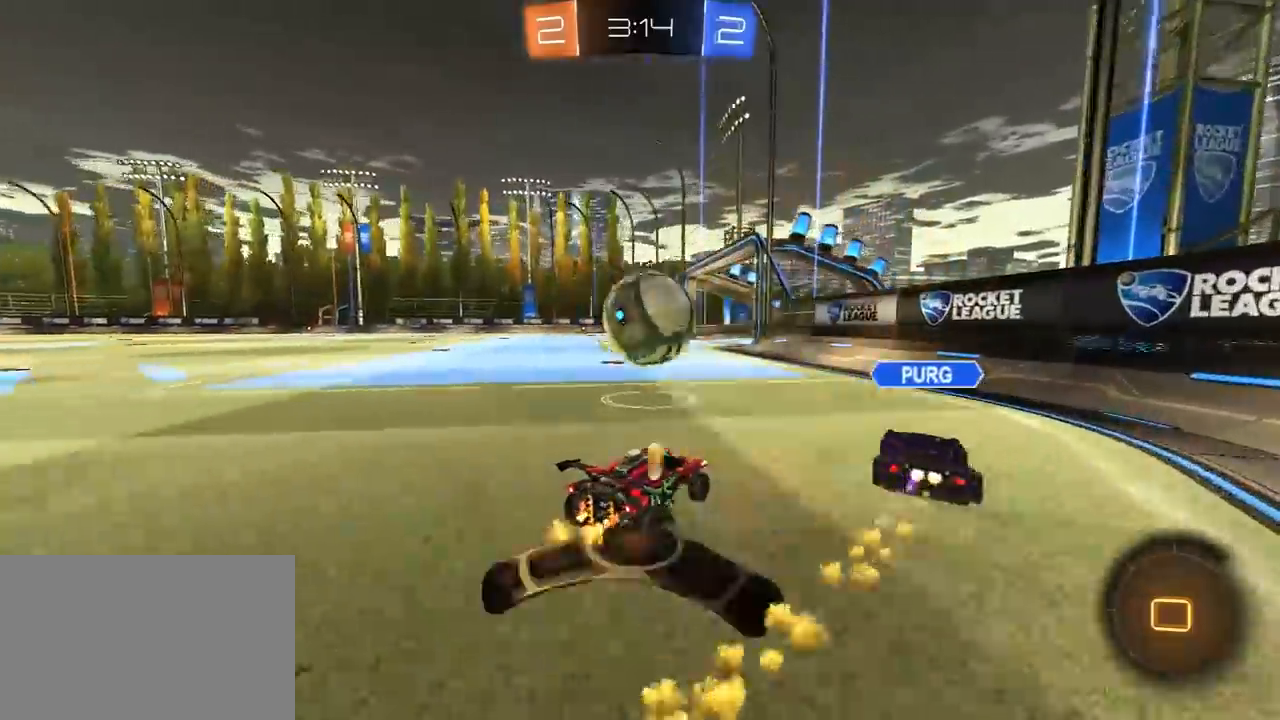
{"dt_ms": 500, "buttons": ["R2"], "left_stick": "left", "right_stick": "center", "events": [[50, "R2", "up"], [100, "L2", "down"], [250, "L2", "up"], [283, "R2", "down"], [300, "left_stick", "center"], [433, "left_stick", "left"]]}
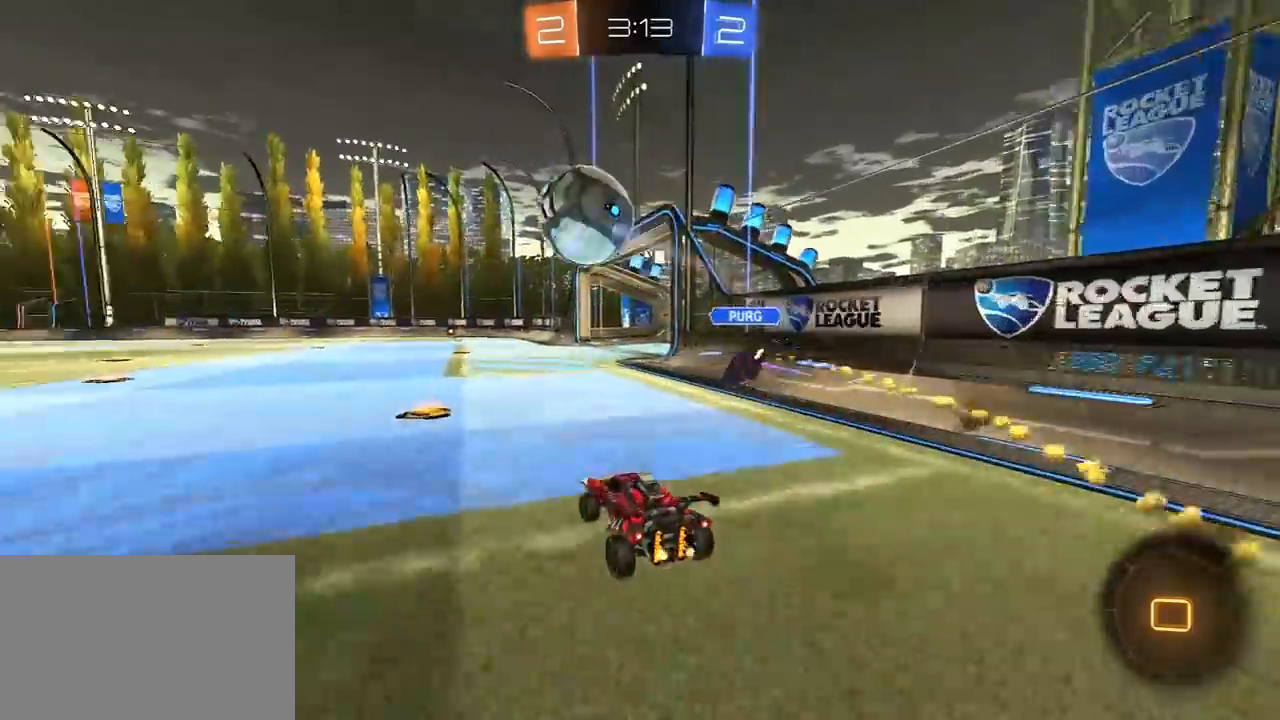
{"dt_ms": 1000, "buttons": [], "left_stick": "center", "right_stick": "center"}
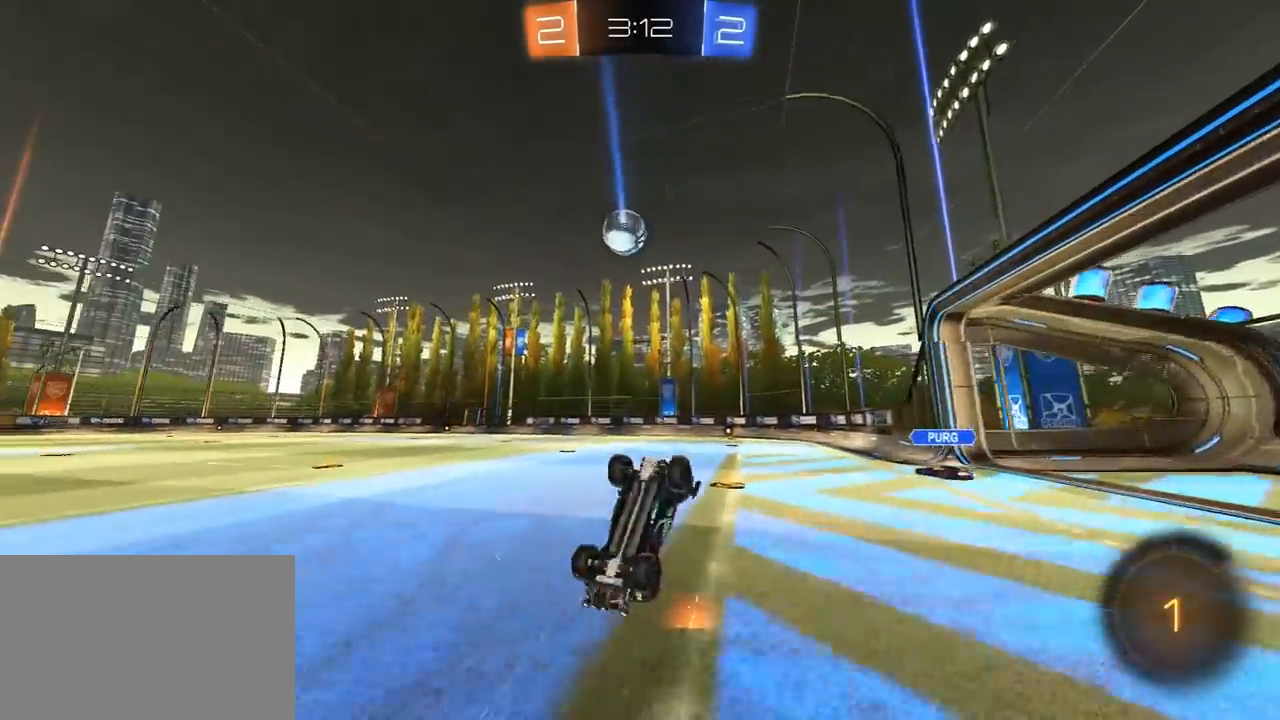
{"dt_ms": 500, "buttons": ["R2"], "left_stick": "center", "right_stick": "center", "events": [[367, "R2", "down"], [417, "TRIANGLE", "down"], [483, "TRIANGLE", "up"]]}
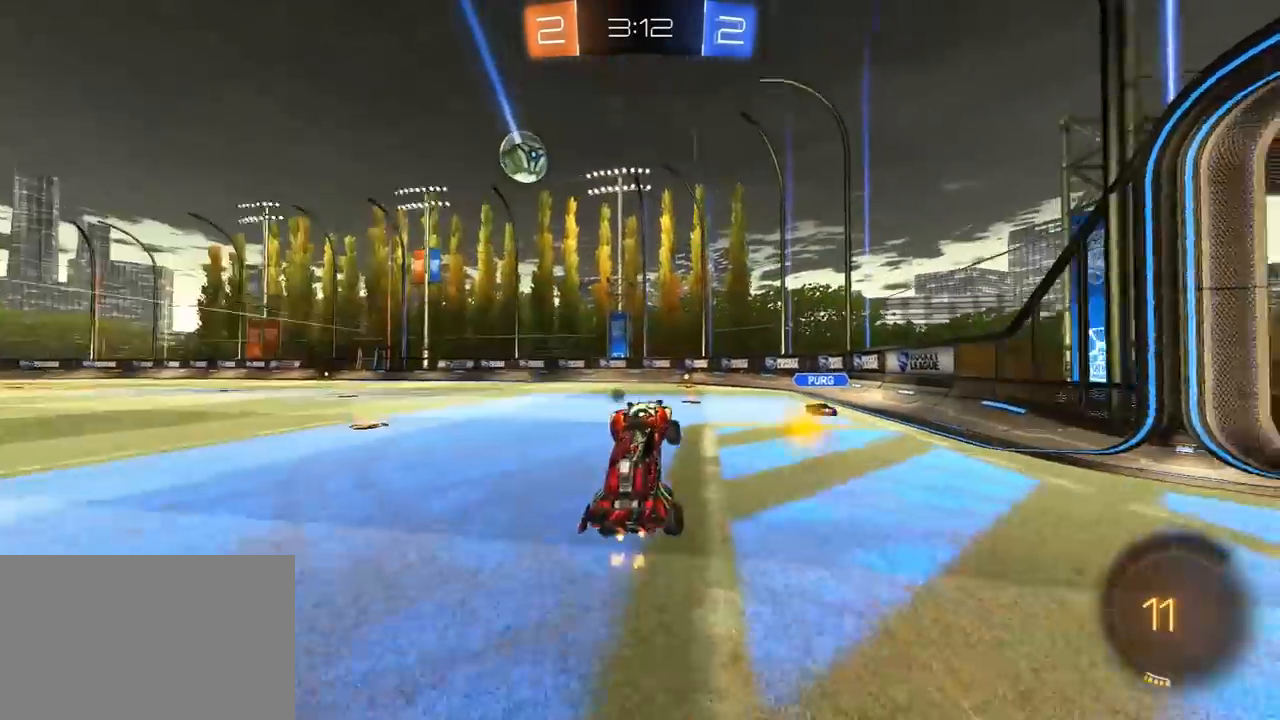
{"dt_ms": 500, "buttons": ["R2"], "left_stick": "left", "right_stick": "center", "events": [[33, "TRIANGLE", "down"], [133, "TRIANGLE", "up"], [350, "R1", "down"], [417, "R1", "up"], [450, "left_stick", "left"]]}
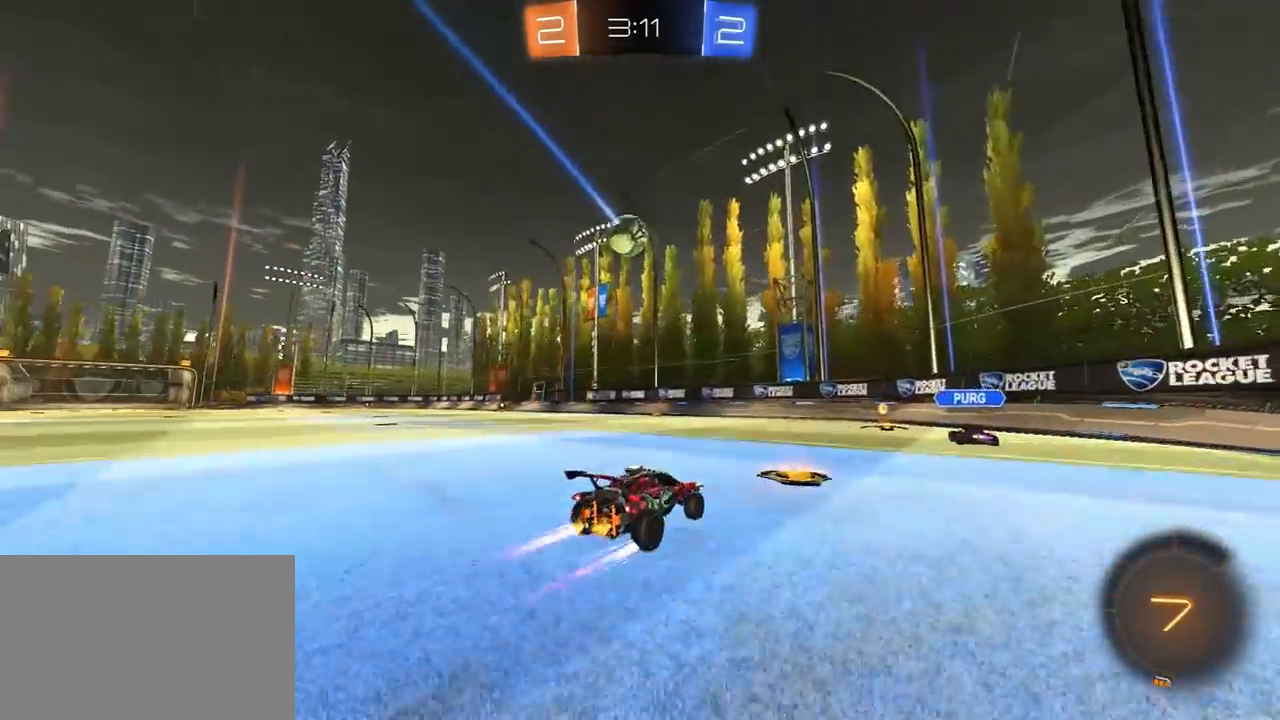
{"dt_ms": 500, "buttons": ["R2"], "left_stick": "center", "right_stick": "center", "events": [[167, "left_stick", "center"], [250, "left_stick", "left"], [367, "left_stick", "center"]]}
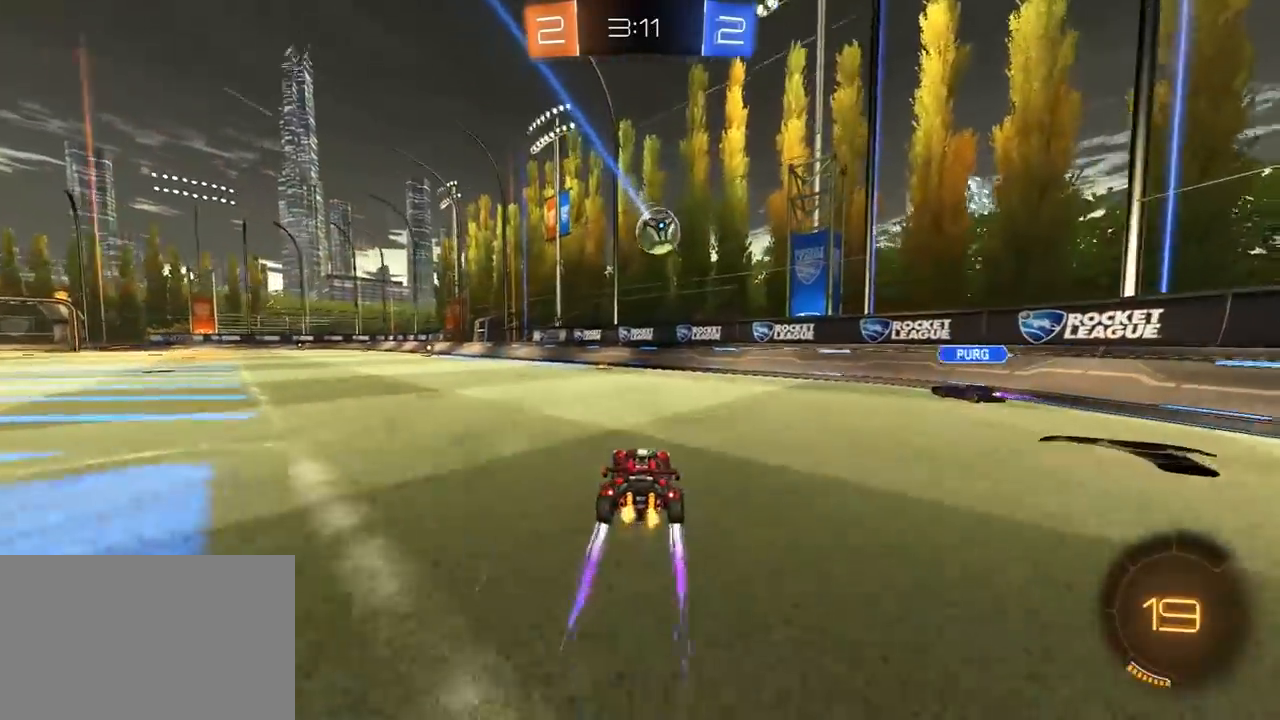
{"dt_ms": 500, "buttons": ["R2"], "left_stick": "right", "right_stick": "center", "events": [[17, "left_stick", "left"], [50, "R2", "up"], [100, "R2", "down"], [217, "left_stick", "center"], [467, "left_stick", "right"]]}
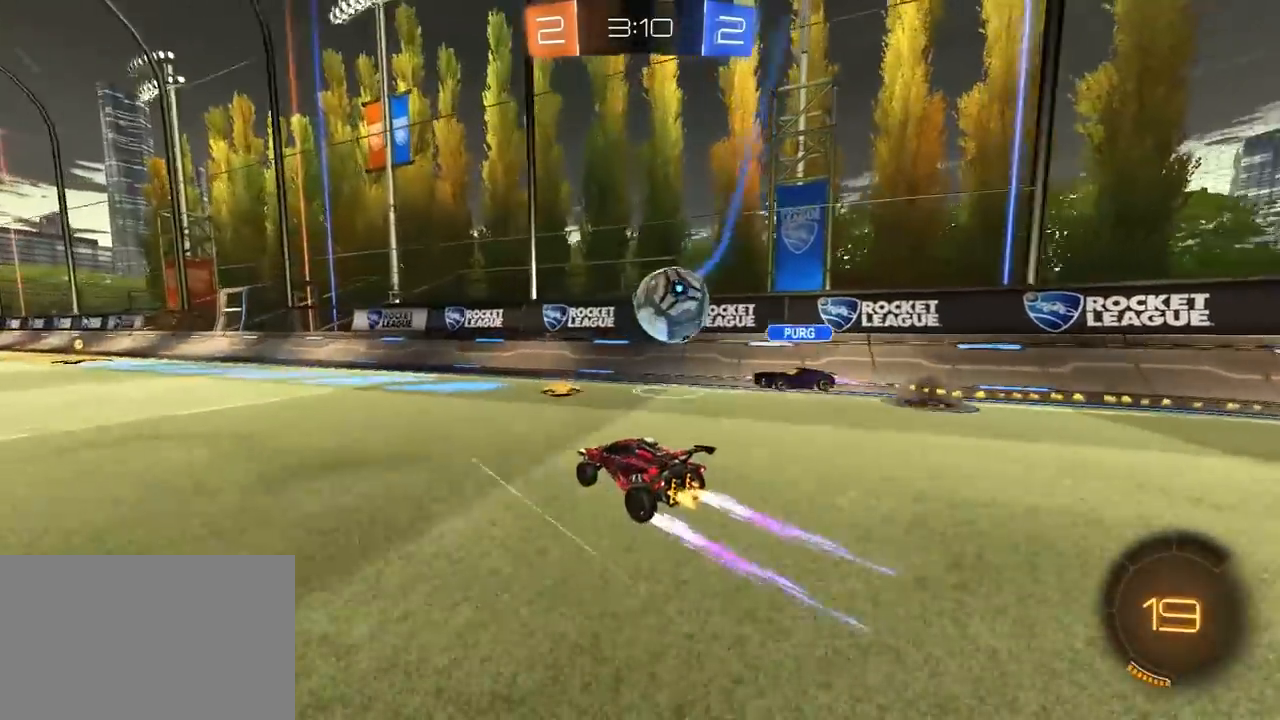
{"dt_ms": 500, "buttons": ["R1", "R2"], "left_stick": "left", "right_stick": "center", "events": [[100, "left_stick", "left"], [200, "R1", "down"]]}
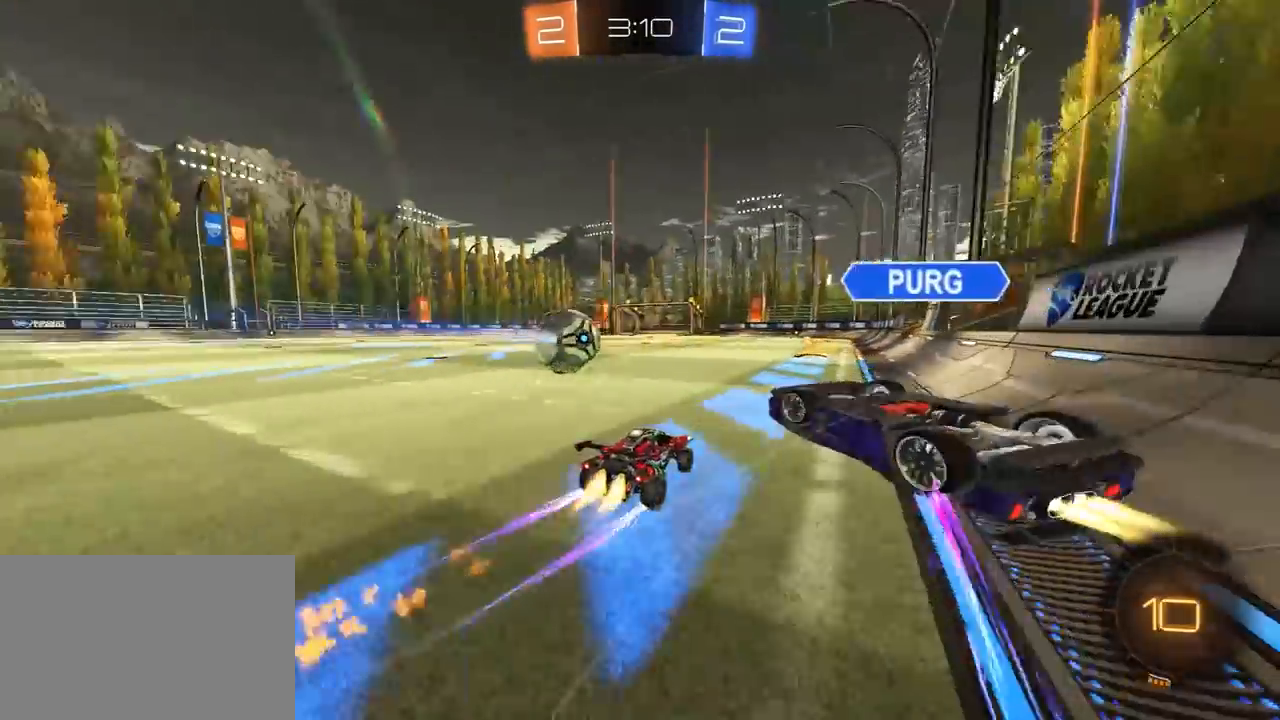
{"dt_ms": 500, "buttons": ["R2"], "left_stick": "center", "right_stick": "center", "events": [[33, "left_stick", "center"], [167, "R1", "up"], [283, "left_stick", "right"], [333, "left_stick", "center"]]}
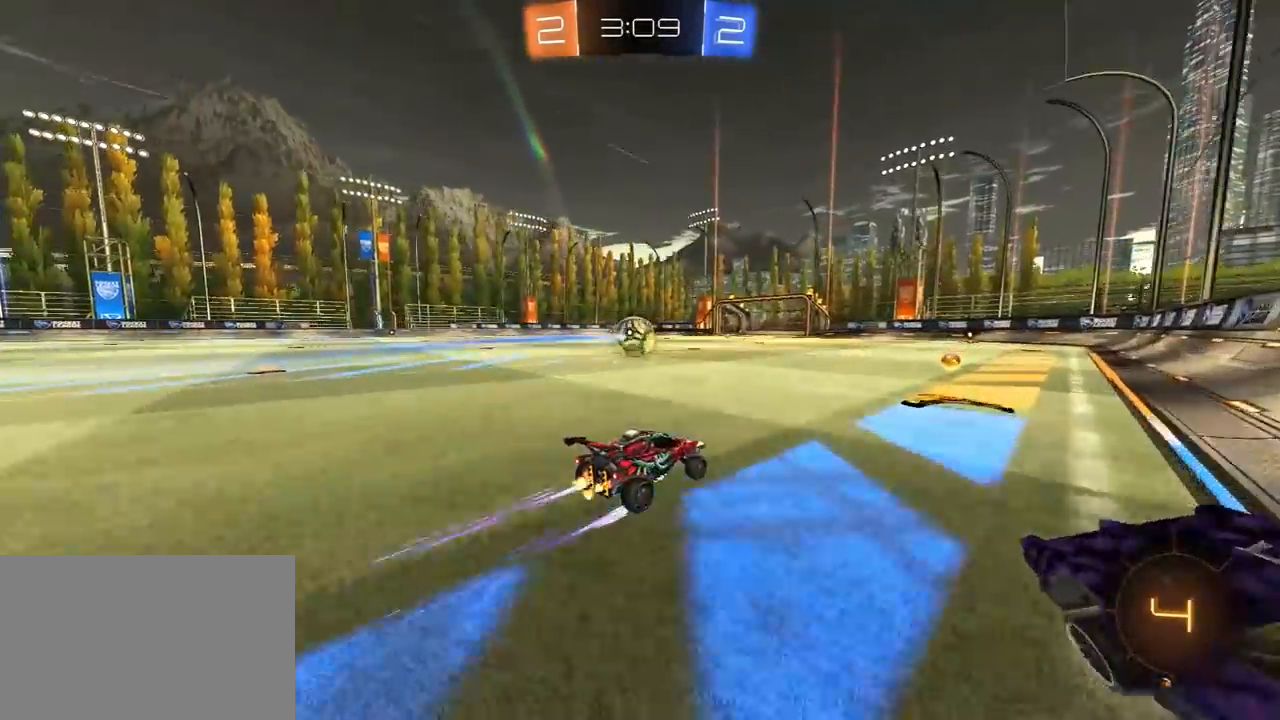
{"dt_ms": 500, "buttons": ["R2"], "left_stick": "left", "right_stick": "center", "events": [[67, "left_stick", "left"], [117, "CROSS", "down"], [267, "CROSS", "up"]]}
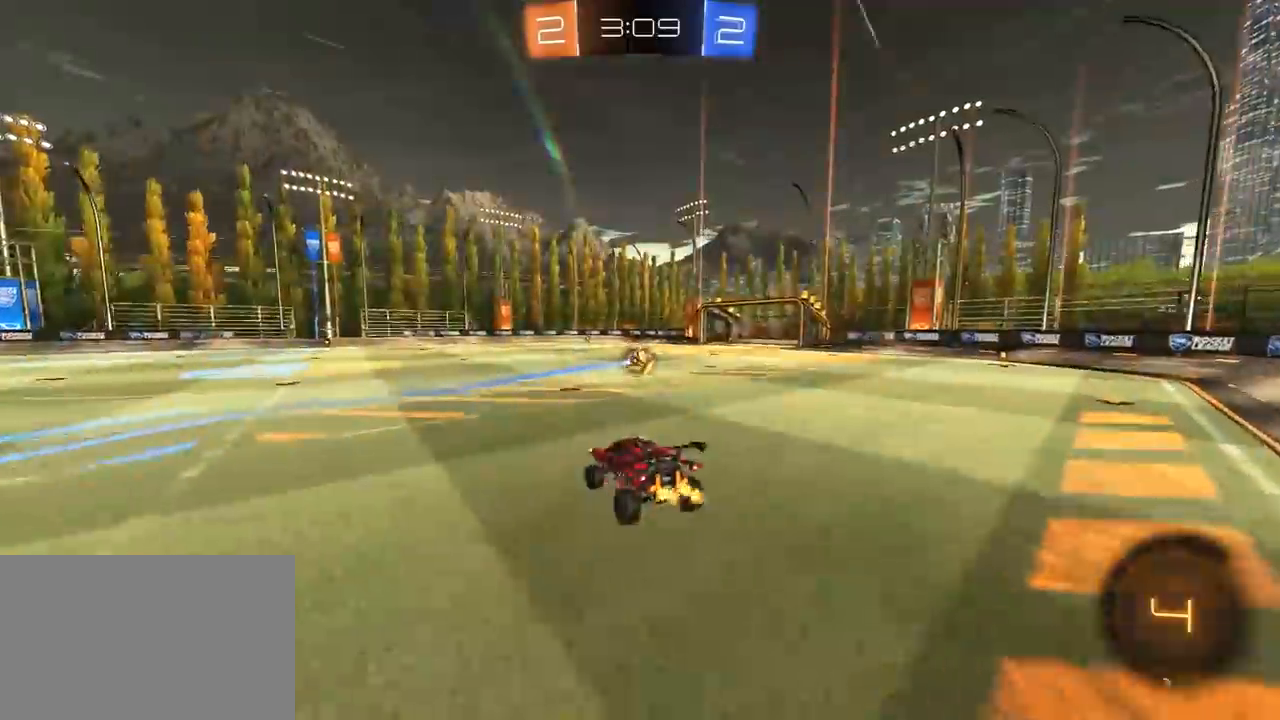
{"dt_ms": 500, "buttons": ["R2"], "left_stick": "center", "right_stick": "center", "events": [[200, "left_stick", "down"], [233, "CROSS", "down"], [333, "CROSS", "up"], [383, "TRIANGLE", "down"], [500, "TRIANGLE", "up"], [500, "left_stick", "center"]]}
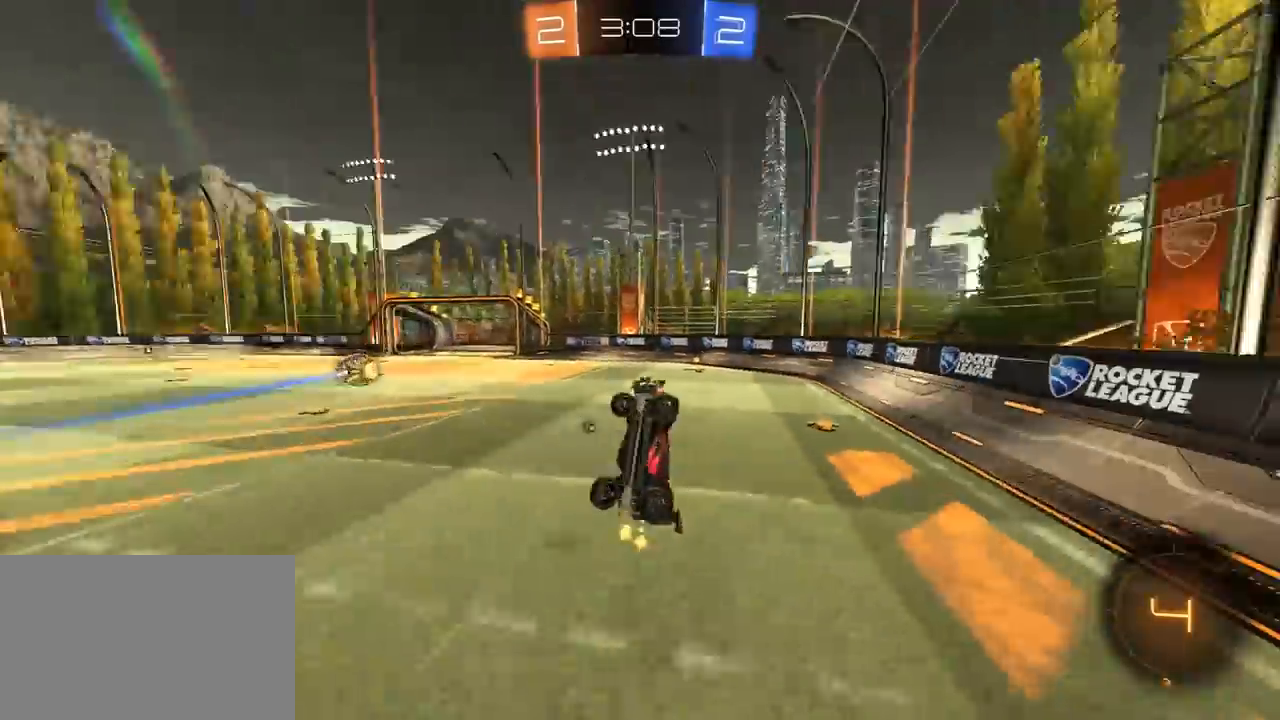
{"dt_ms": 500, "buttons": ["L1"], "left_stick": "right", "right_stick": "center", "events": [[17, "left_stick", "up"], [117, "L3", "down"], [117, "left_stick", "up-right"], [150, "L1", "down"], [317, "L3", "up"], [500, "R2", "up"], [500, "left_stick", "right"]]}
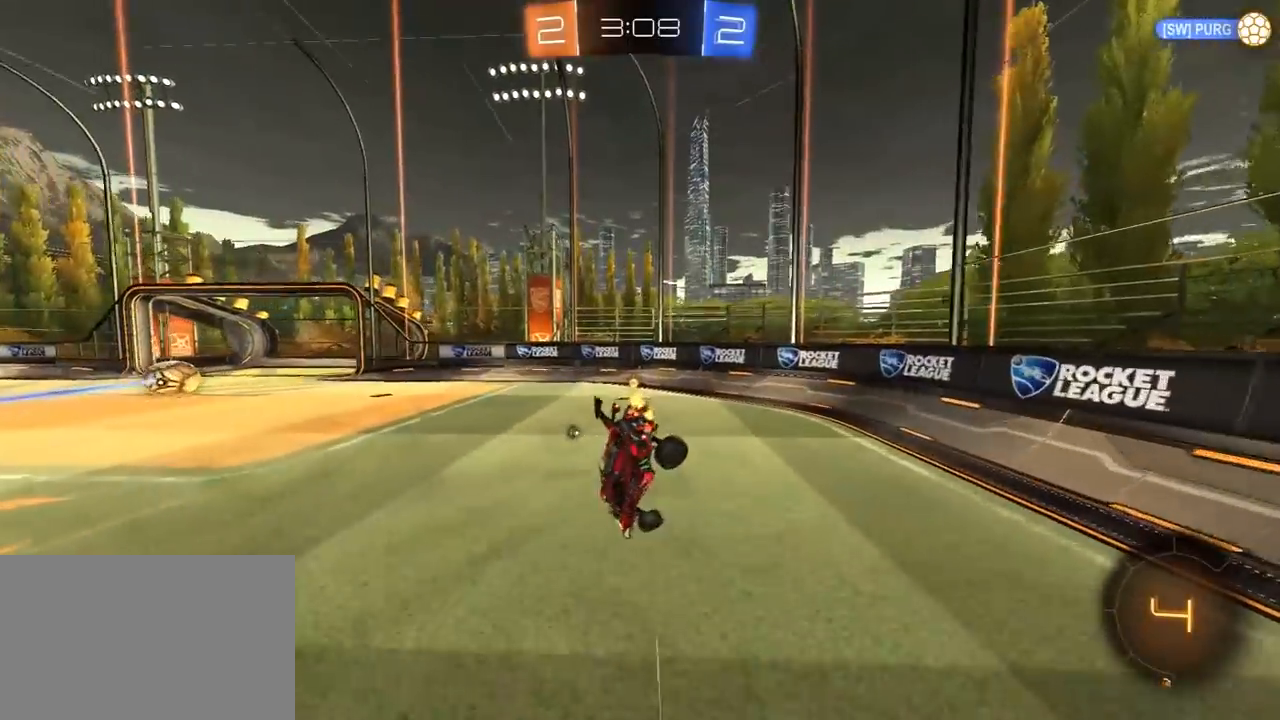
{"dt_ms": 1000, "buttons": ["R1", "R2"], "left_stick": "center", "right_stick": "center", "events": [[67, "L1", "up"], [183, "L1", "down"], [217, "R2", "down"], [283, "L1", "up"], [283, "R1", "down"], [317, "left_stick", "center"], [417, "L1", "down"], [417, "left_stick", "left"], [517, "left_stick", "center"], [550, "L1", "up"], [650, "CROSS", "down"], [667, "L1", "down"], [667, "left_stick", "left"], [833, "CROSS", "up"], [867, "L1", "up"], [867, "left_stick", "center"]]}
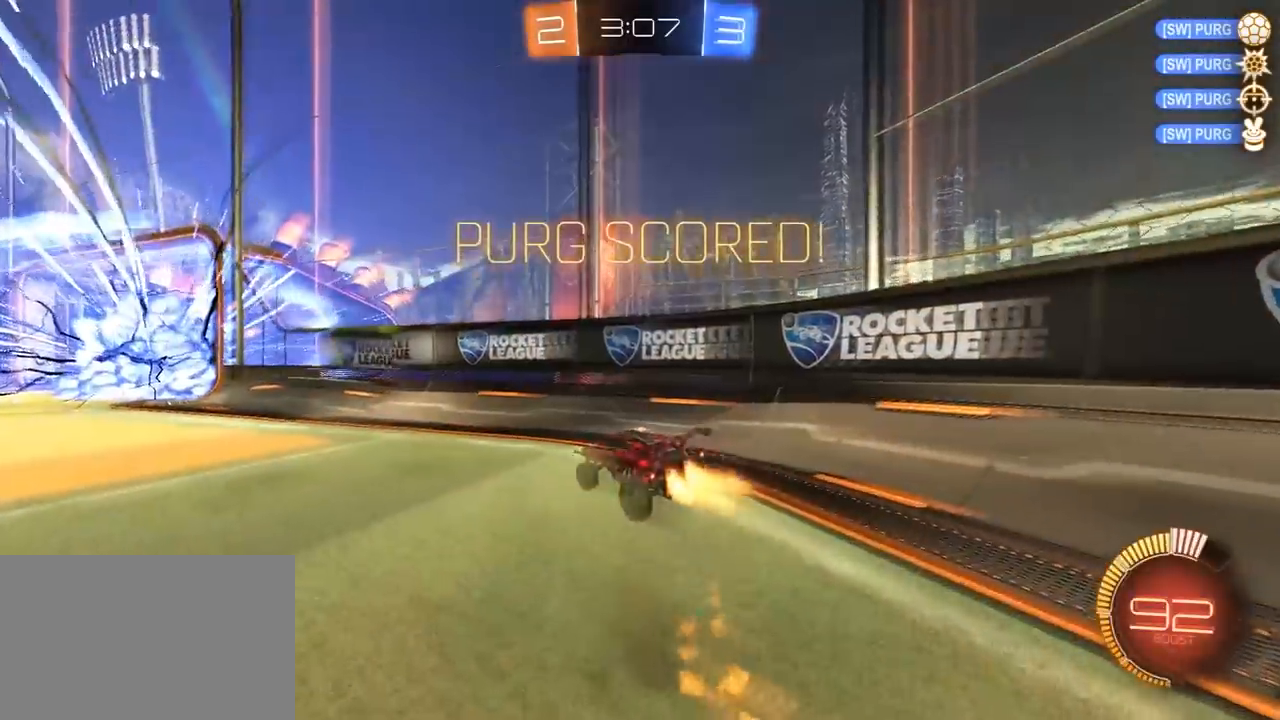
{"dt_ms": 500, "buttons": ["L1", "R1", "R2"], "left_stick": "up-right", "right_stick": "center", "events": [[67, "left_stick", "left"], [83, "L1", "down"], [500, "left_stick", "up-right"]]}
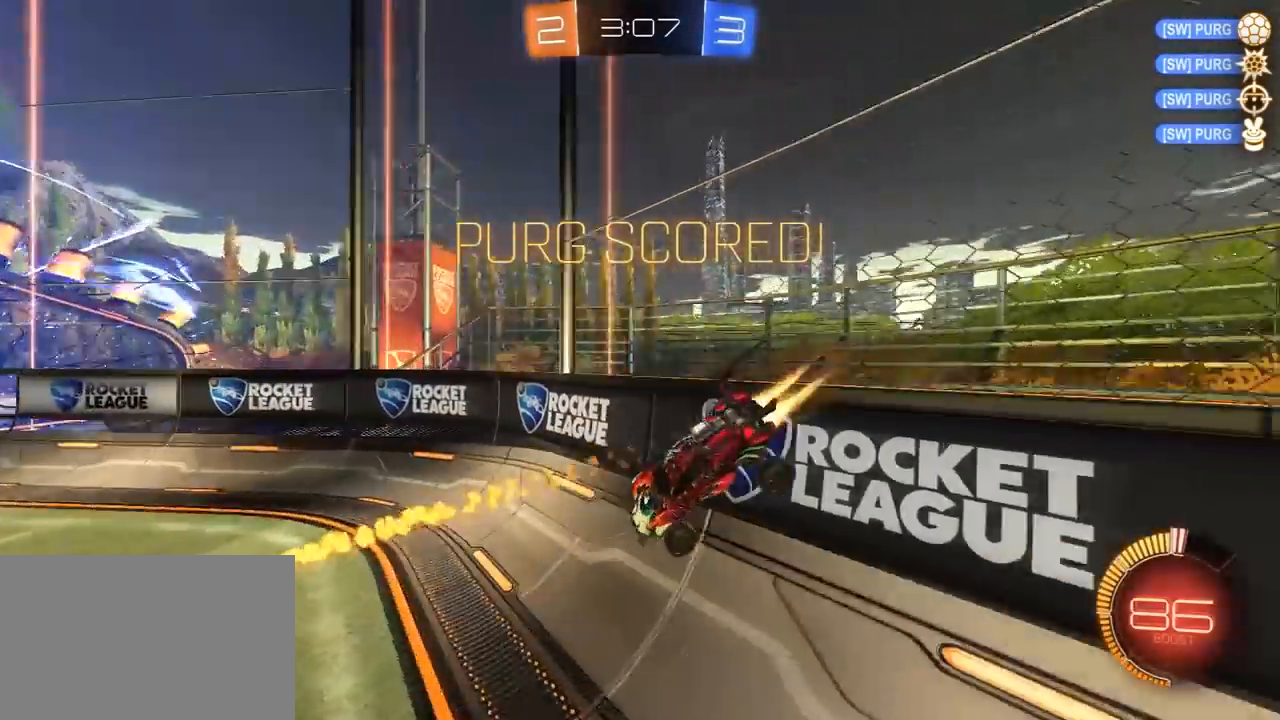
{"dt_ms": 500, "buttons": ["CROSS", "L1", "R1", "R2"], "left_stick": "down-right", "right_stick": "center", "events": [[200, "left_stick", "center"], [217, "R1", "up"], [367, "CROSS", "down"], [367, "left_stick", "down-right"], [383, "R1", "down"]]}
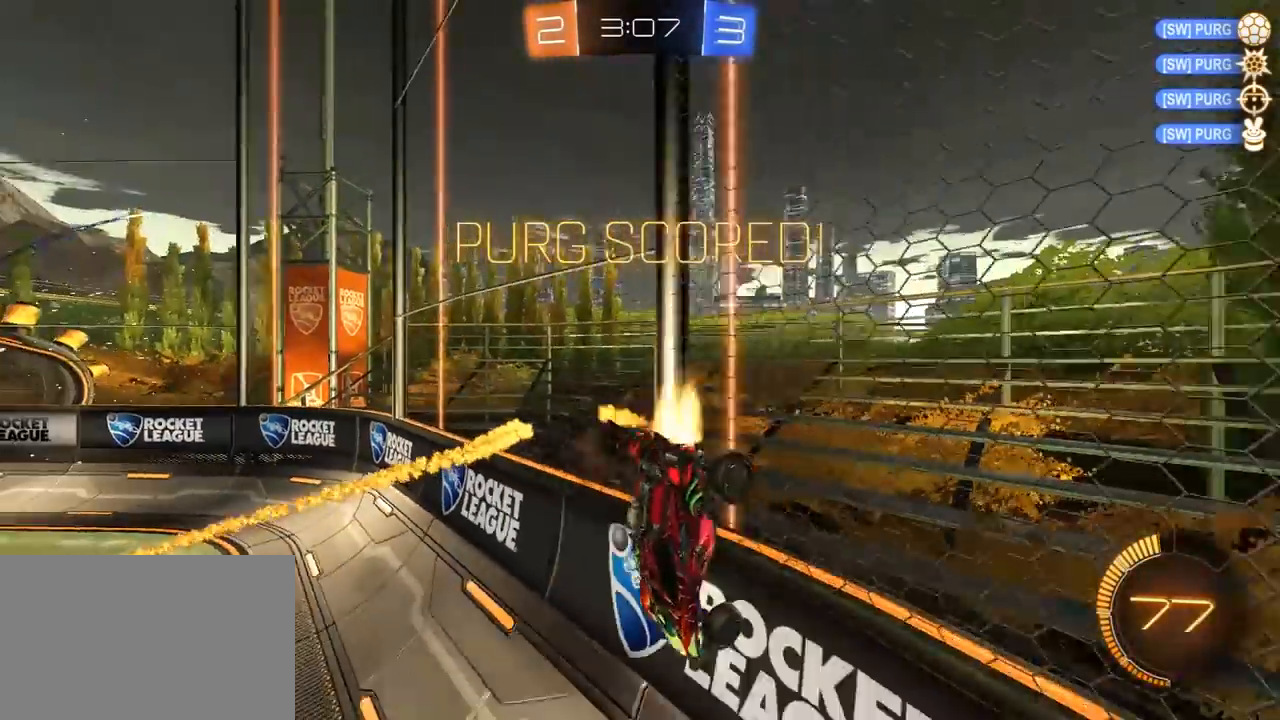
{"dt_ms": 500, "buttons": ["CROSS", "L1", "R1", "R2"], "left_stick": "left", "right_stick": "center", "events": [[100, "CROSS", "up"], [433, "left_stick", "down-left"], [483, "CROSS", "down"], [483, "left_stick", "left"]]}
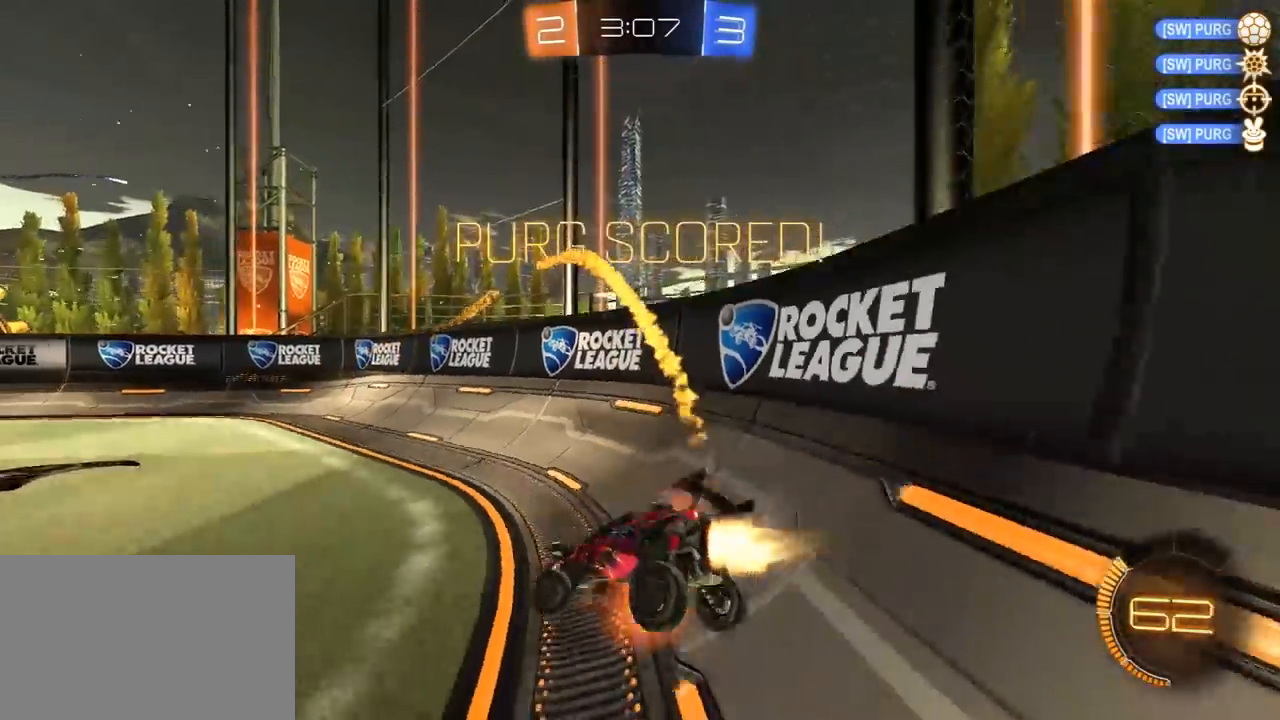
{"dt_ms": 500, "buttons": ["CROSS", "L1", "R1", "R2"], "left_stick": "left", "right_stick": "center", "events": [[67, "CROSS", "up"], [133, "CROSS", "down"], [217, "CROSS", "up"], [267, "CROSS", "down"], [367, "CROSS", "up"], [417, "CROSS", "down"]]}
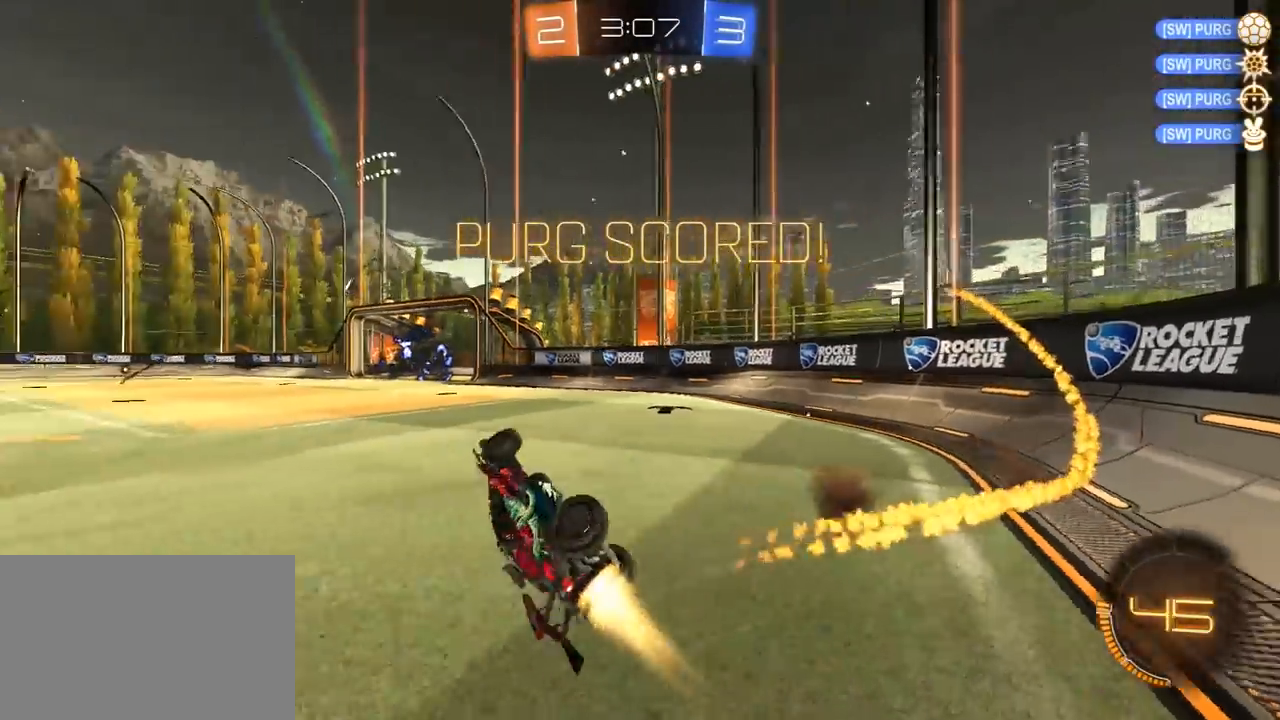
{"dt_ms": 500, "buttons": [], "left_stick": "up-left", "right_stick": "center", "events": [[117, "CROSS", "up"], [117, "left_stick", "up-left"], [400, "L1", "up"], [400, "R1", "up"], [417, "R2", "up"]]}
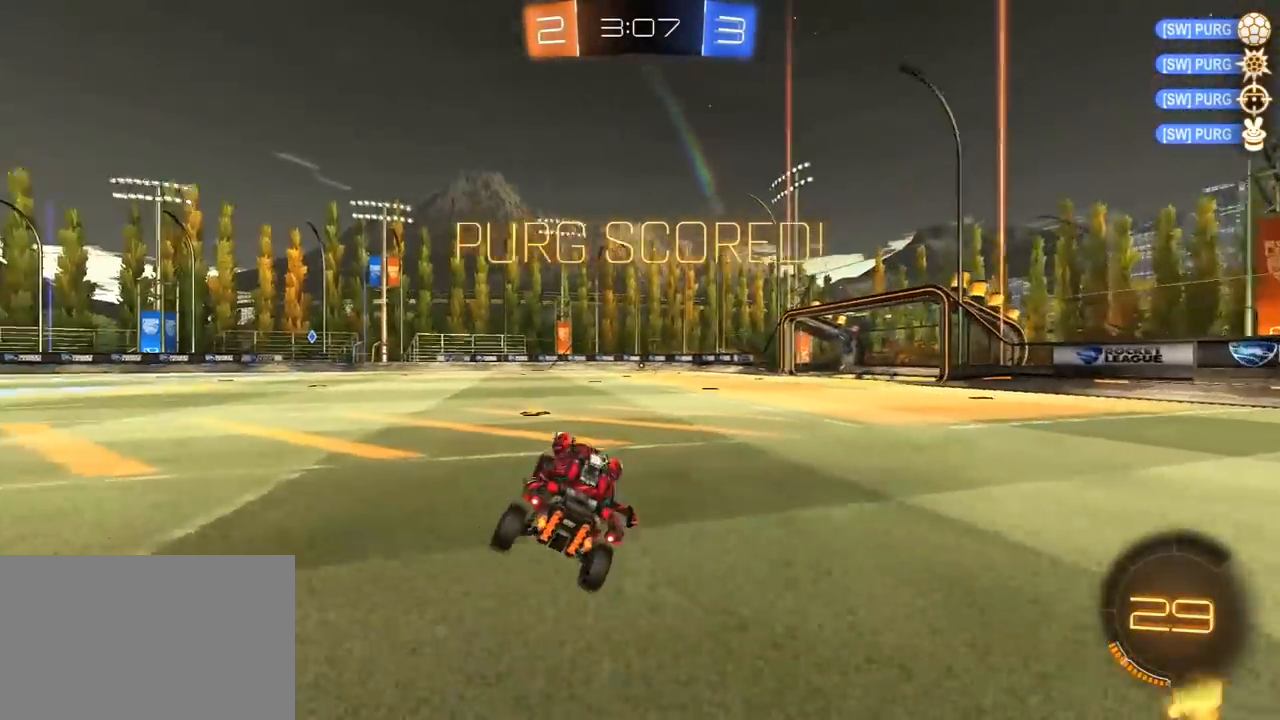
{"dt_ms": 500, "buttons": ["R2"], "left_stick": "center", "right_stick": "center", "events": [[133, "left_stick", "center"], [183, "R2", "down"]]}
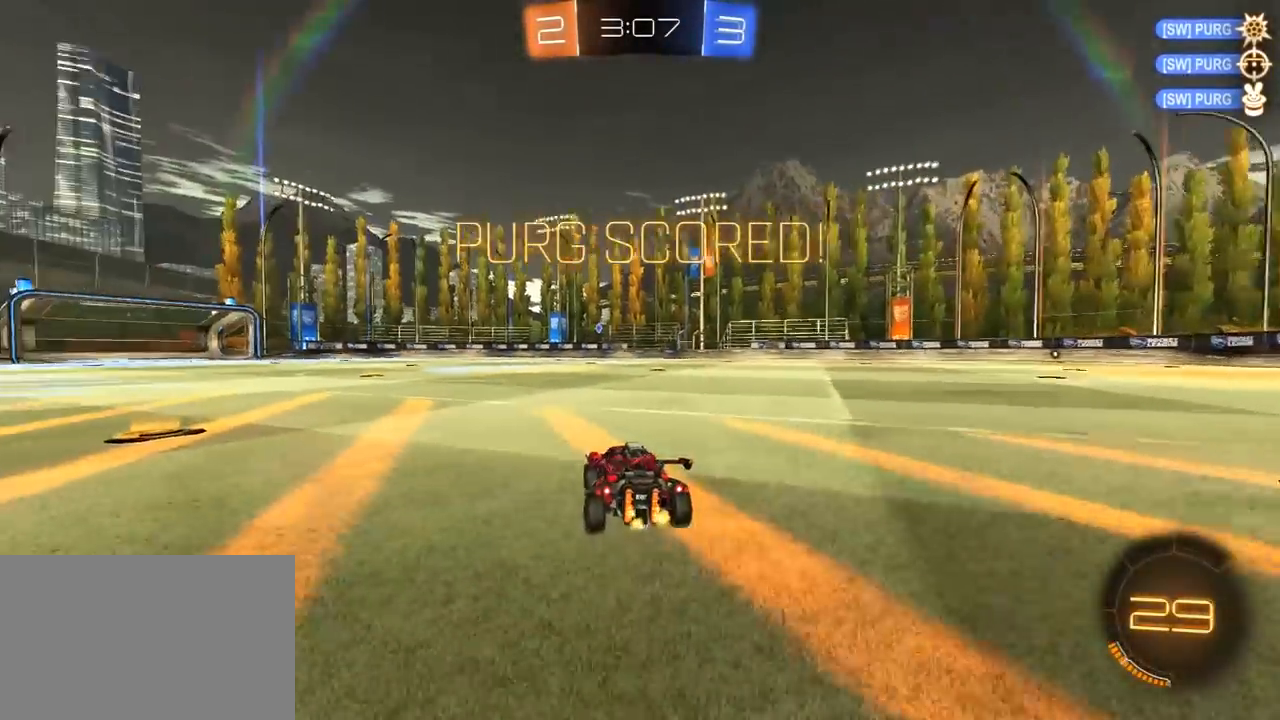
{"dt_ms": 500, "buttons": ["R2"], "left_stick": "center", "right_stick": "center", "events": [[367, "CROSS", "down"], [433, "CROSS", "up"]]}
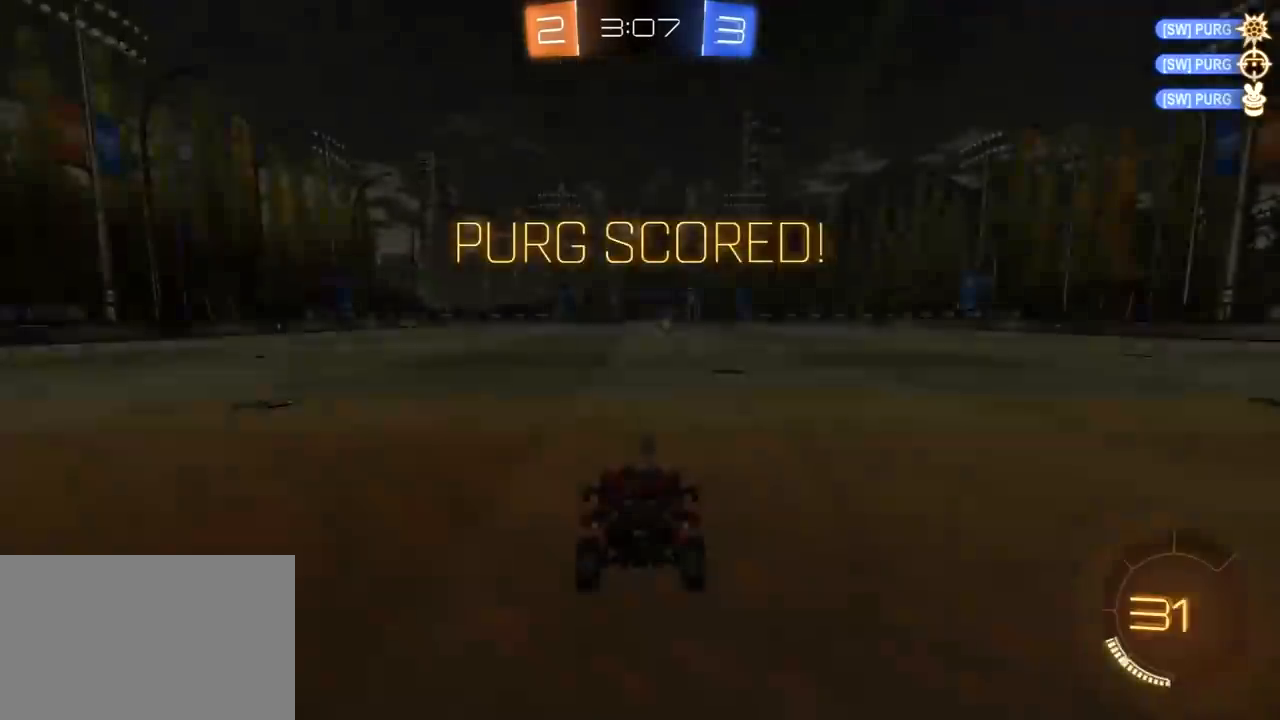
{"dt_ms": 1000, "buttons": ["R2"], "left_stick": "center", "right_stick": "up-right", "events": [[17, "CROSS", "down"], [117, "CROSS", "up"], [583, "L3", "down"], [583, "TRIANGLE", "down"], [683, "TRIANGLE", "up"], [700, "L3", "up"], [900, "right_stick", "up-right"]]}
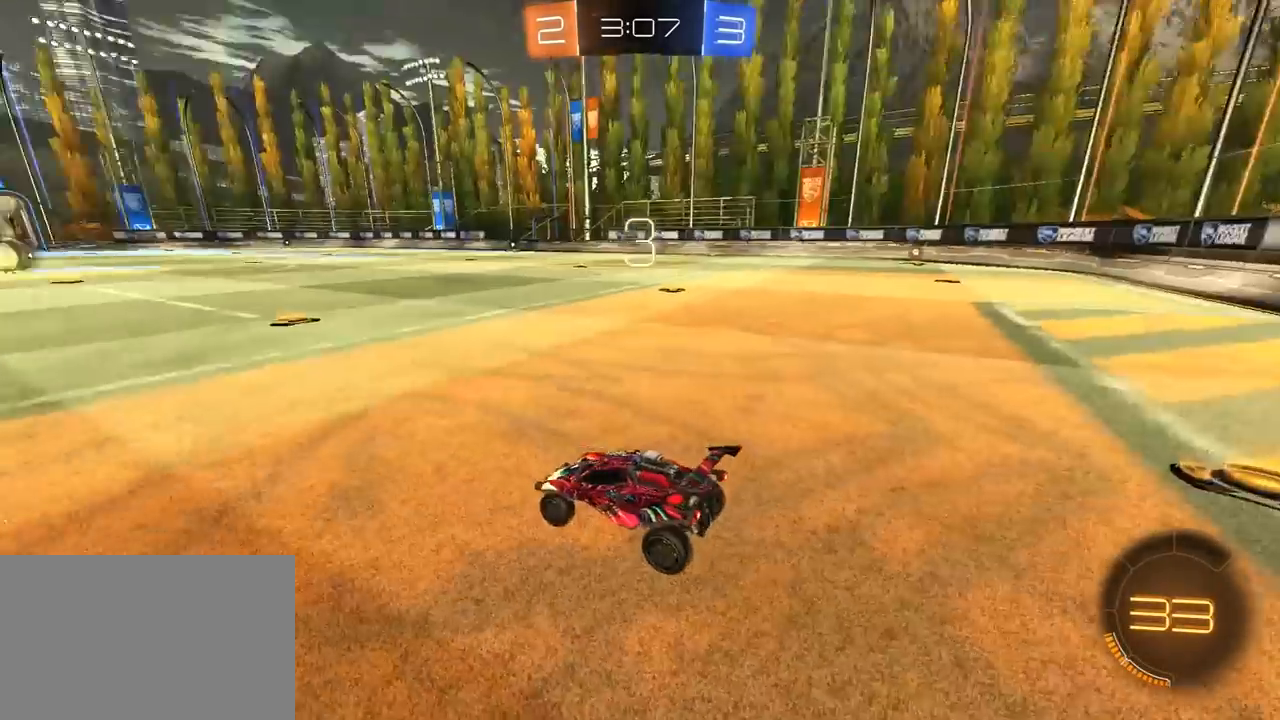
{"dt_ms": 500, "buttons": ["R2"], "left_stick": "center", "right_stick": "center", "events": [[83, "right_stick", "center"]]}
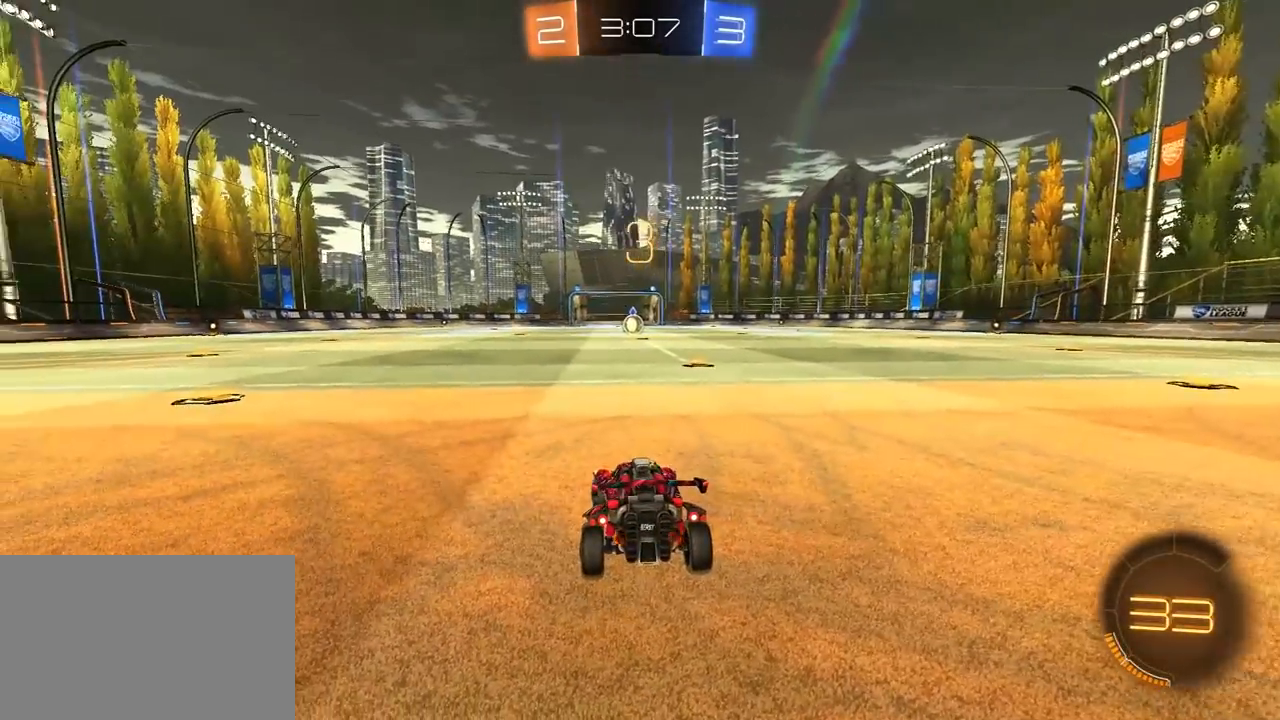
{"dt_ms": 500, "buttons": ["R1", "R2"], "left_stick": "center", "right_stick": "center", "events": [[417, "R1", "down"]]}